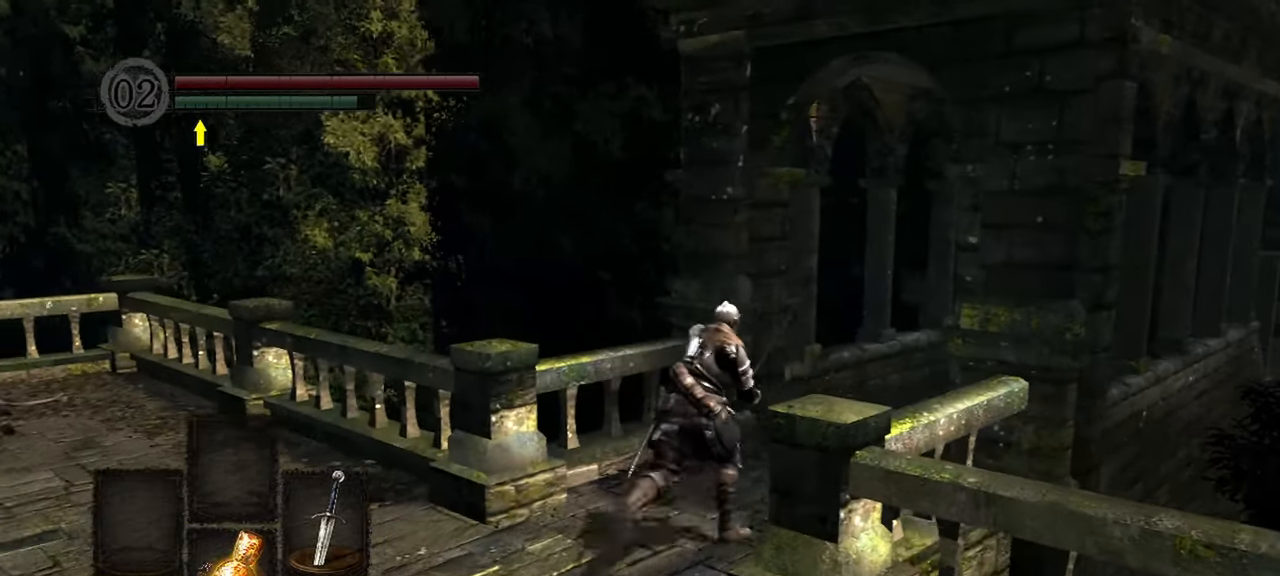
Gameplay with a controller (Xbox layout); each line is a JSON object with the inputs held at the frame after it. "events" lists button and stick changes between this image and that frame as [ms after this image, input, new state], when the widget could be followed in between. Not read: L3.
{"buttons": ["B"], "left_stick": "up-right", "right_stick": "right"}
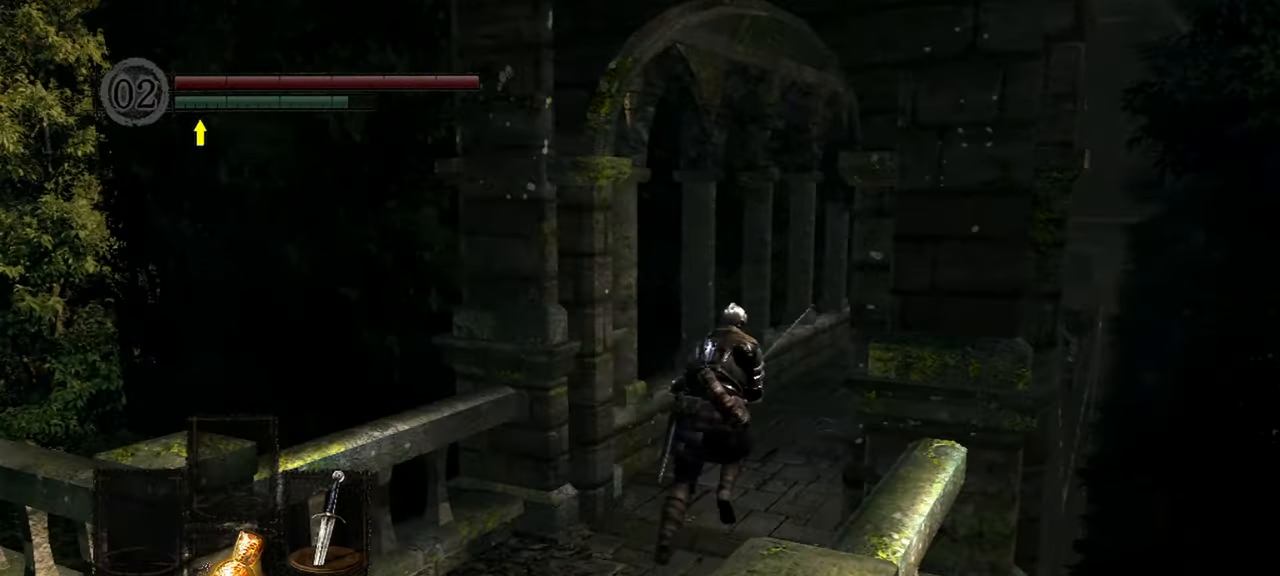
{"buttons": ["B"], "left_stick": "up", "right_stick": "right"}
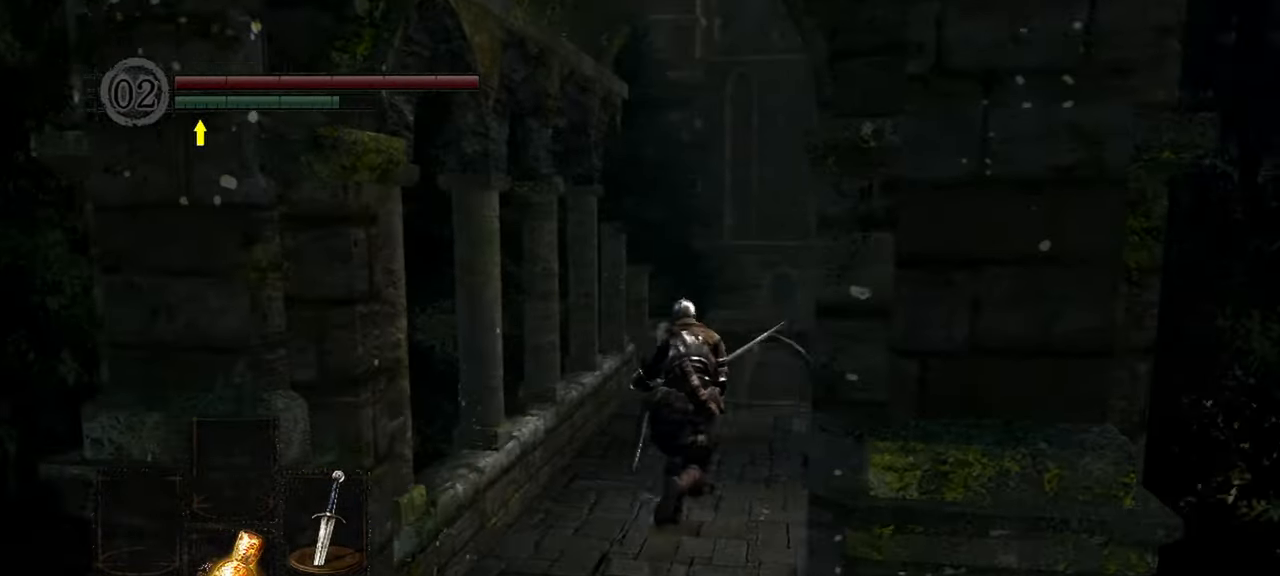
{"buttons": ["B"], "left_stick": "up", "right_stick": "center", "events": [[217, "right_stick", "center"]]}
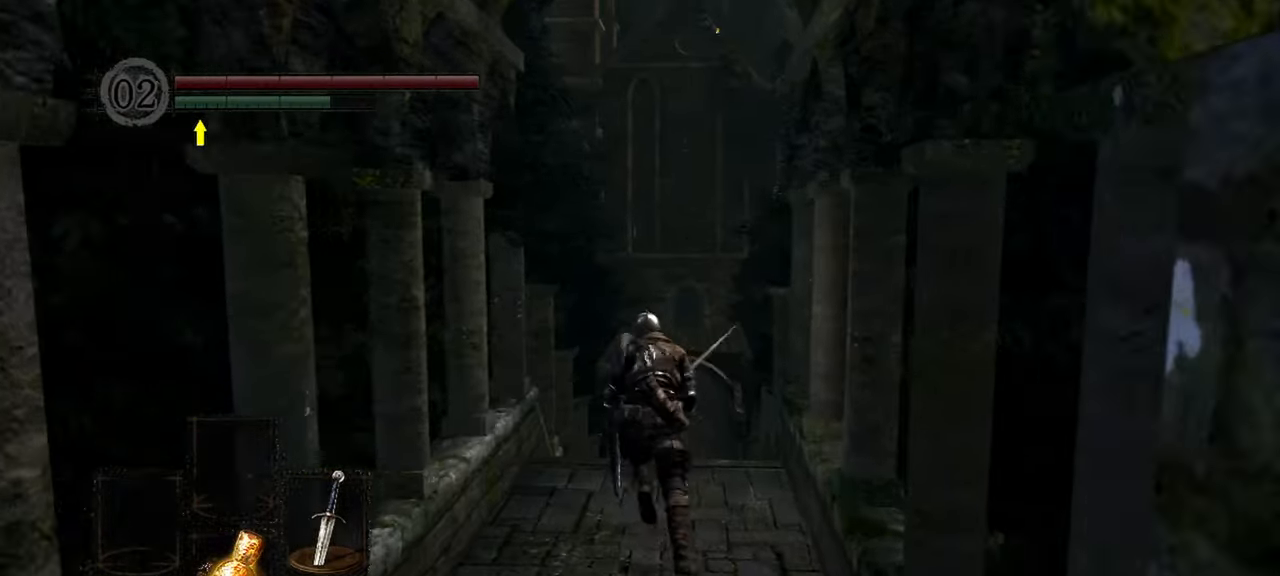
{"buttons": ["B"], "left_stick": "up", "right_stick": "down-right", "events": [[283, "right_stick", "down-right"]]}
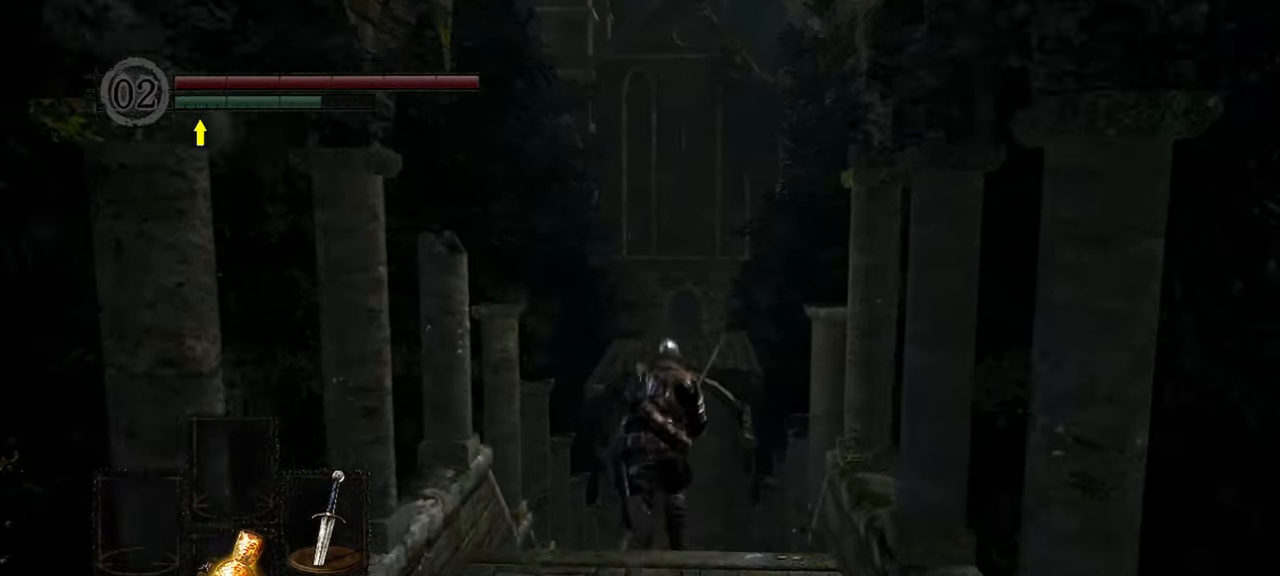
{"buttons": ["B"], "left_stick": "up", "right_stick": "center", "events": [[67, "right_stick", "center"]]}
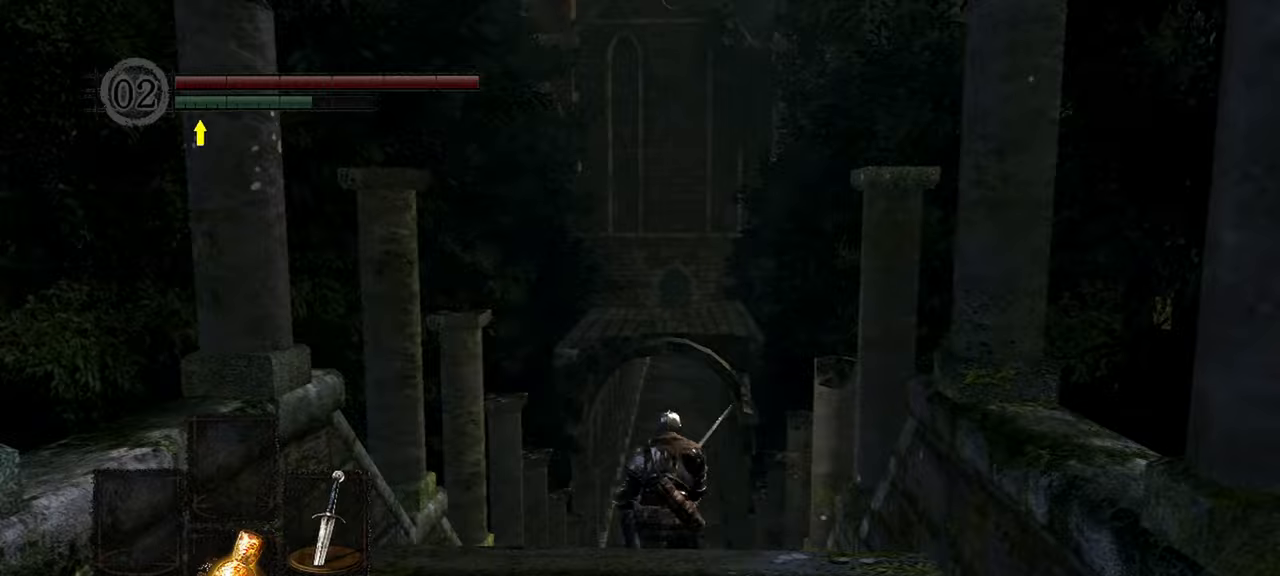
{"buttons": ["B"], "left_stick": "up", "right_stick": "center", "events": []}
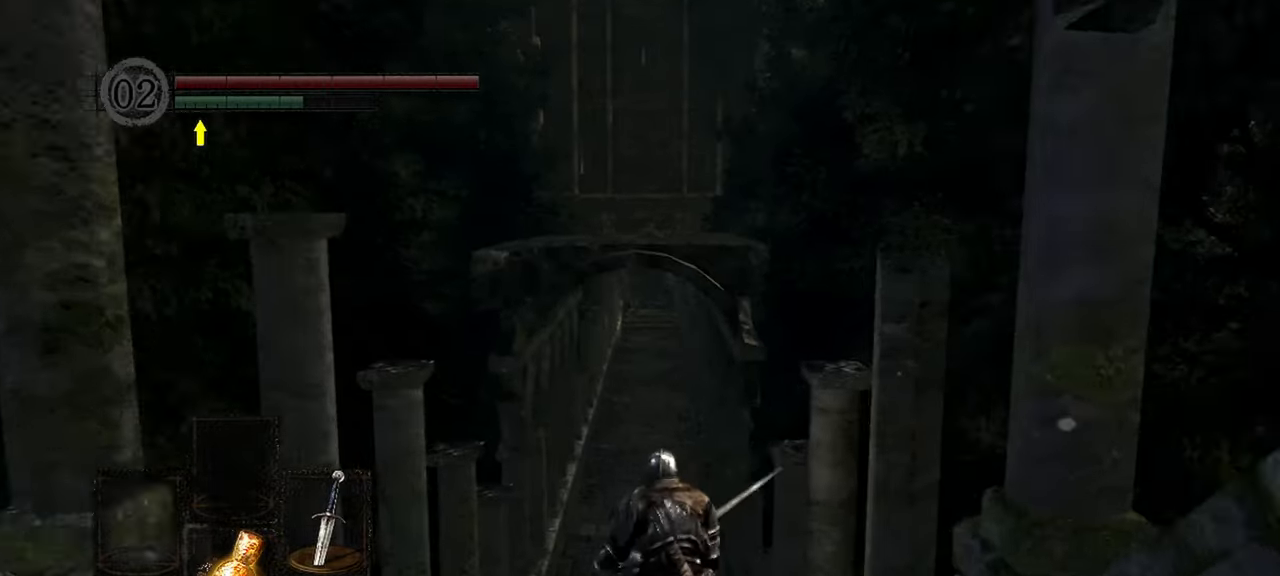
{"buttons": ["B"], "left_stick": "up", "right_stick": "center", "events": []}
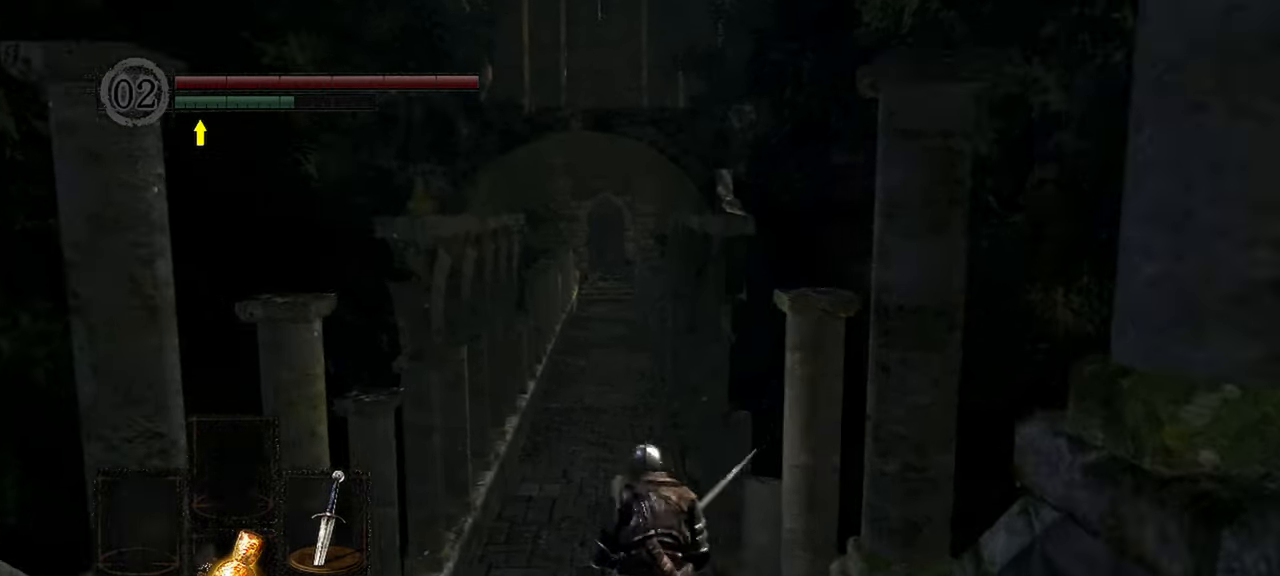
{"buttons": ["B"], "left_stick": "up", "right_stick": "center", "events": [[367, "B", "up"], [417, "B", "down"]]}
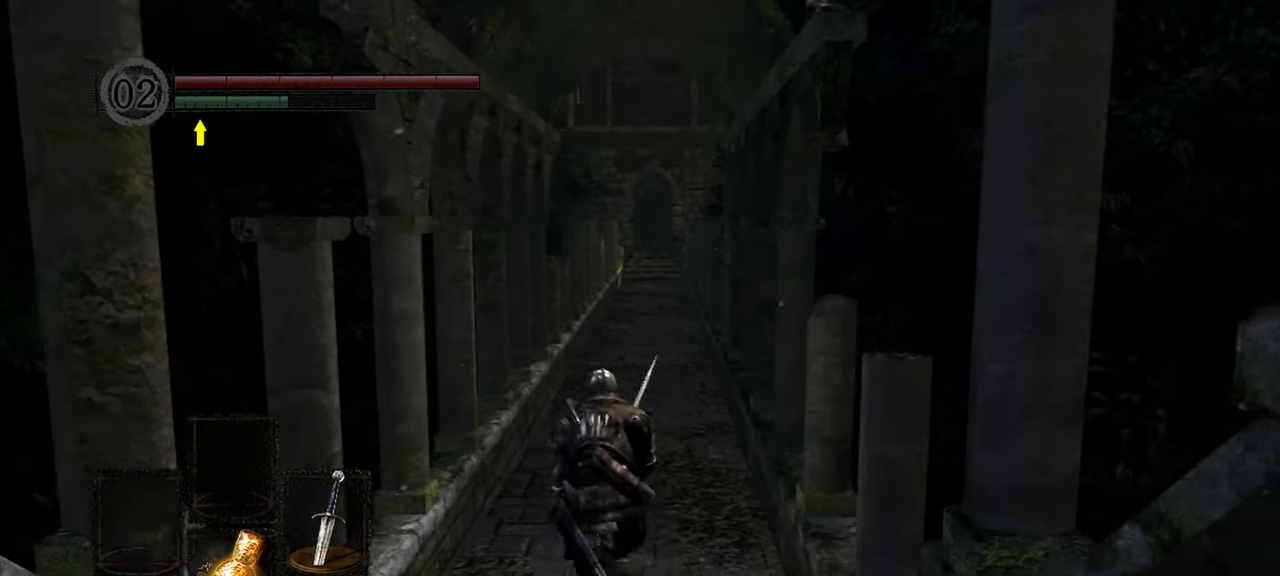
{"buttons": ["B"], "left_stick": "up", "right_stick": "center", "events": []}
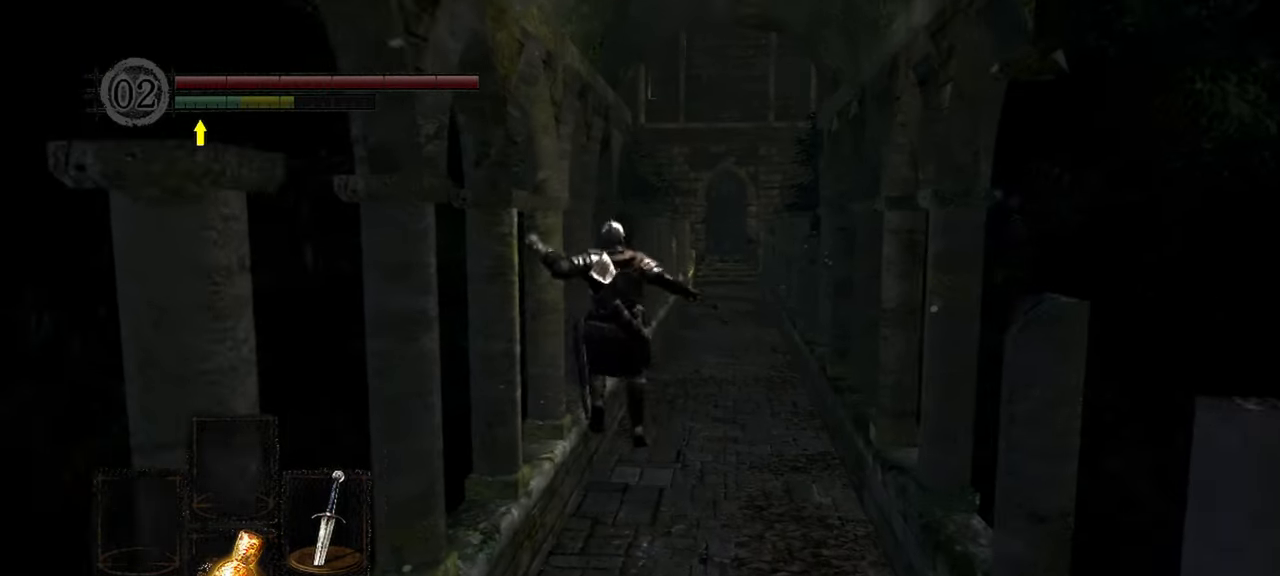
{"buttons": ["B"], "left_stick": "up", "right_stick": "center", "events": []}
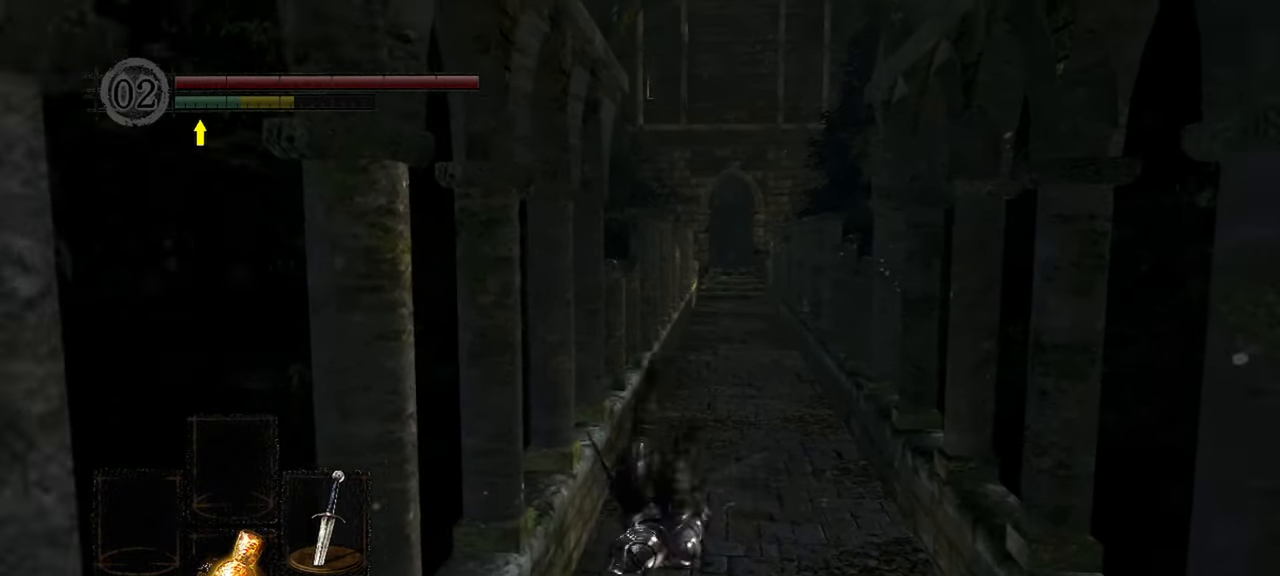
{"buttons": ["B"], "left_stick": "up", "right_stick": "center", "events": []}
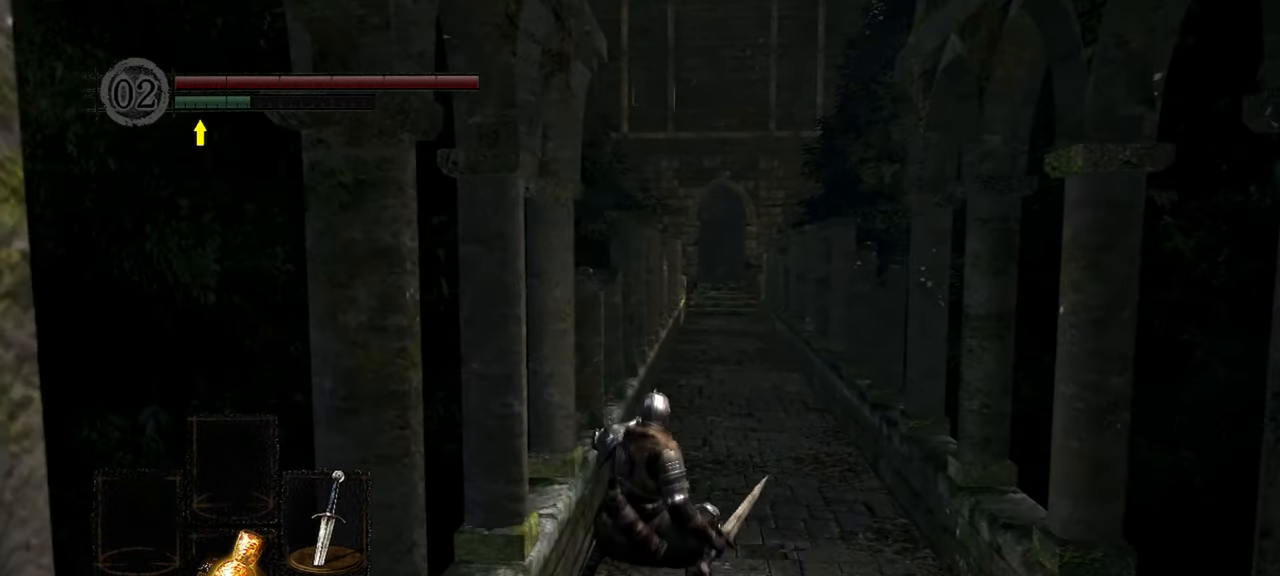
{"buttons": ["B"], "left_stick": "up", "right_stick": "center", "events": []}
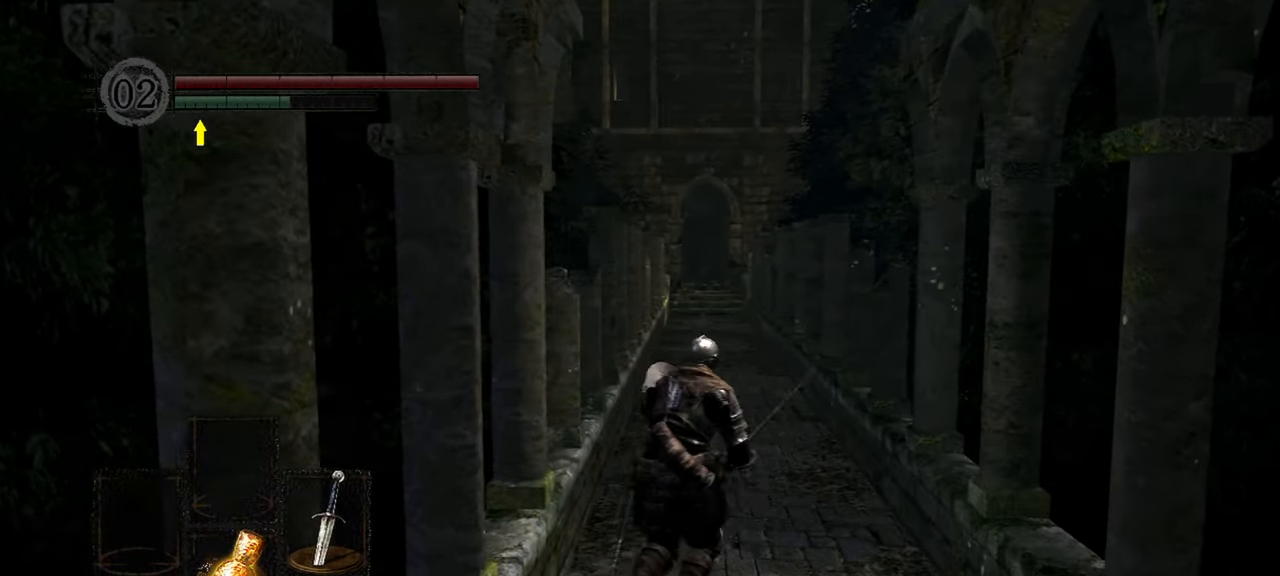
{"buttons": ["B"], "left_stick": "up", "right_stick": "center", "events": []}
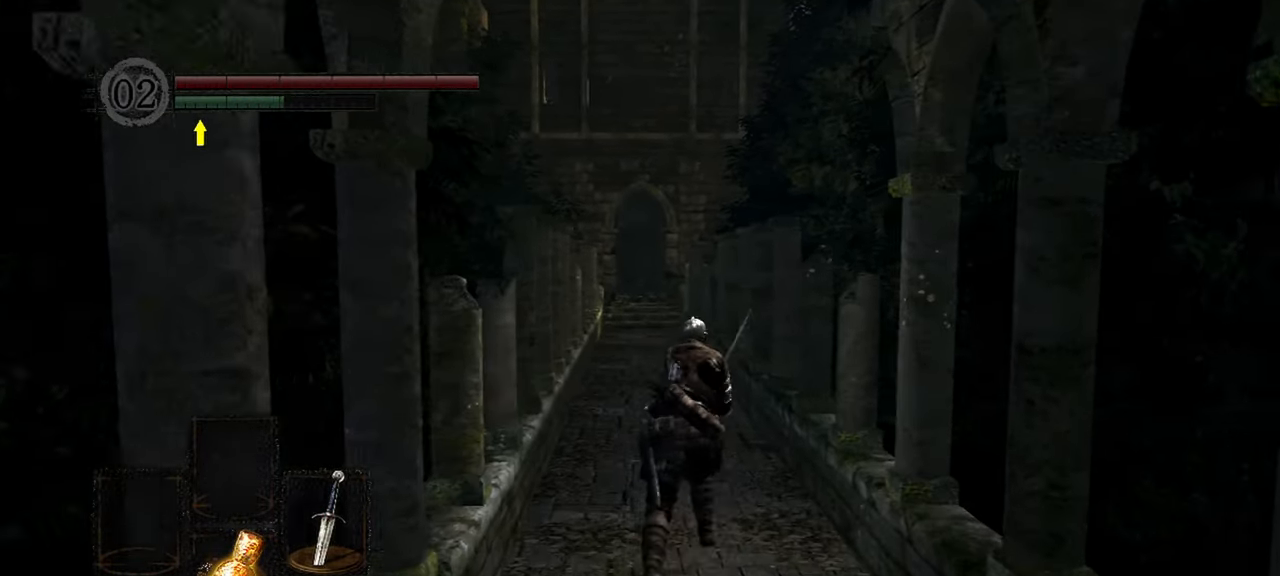
{"buttons": ["B"], "left_stick": "up", "right_stick": "center", "events": []}
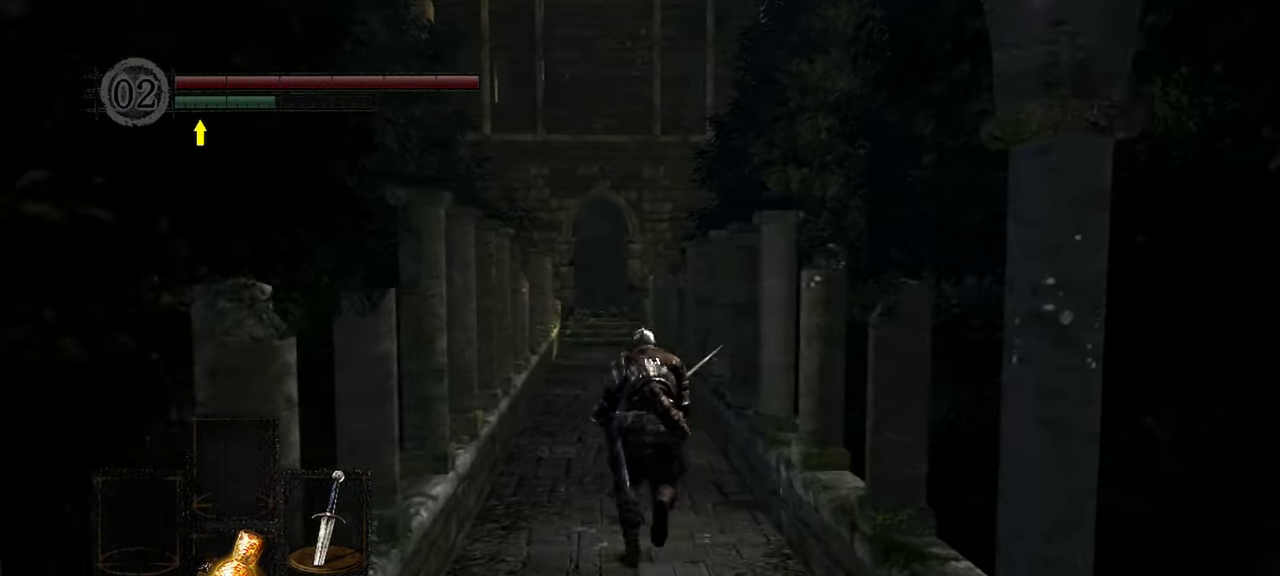
{"buttons": ["B"], "left_stick": "up", "right_stick": "center", "events": []}
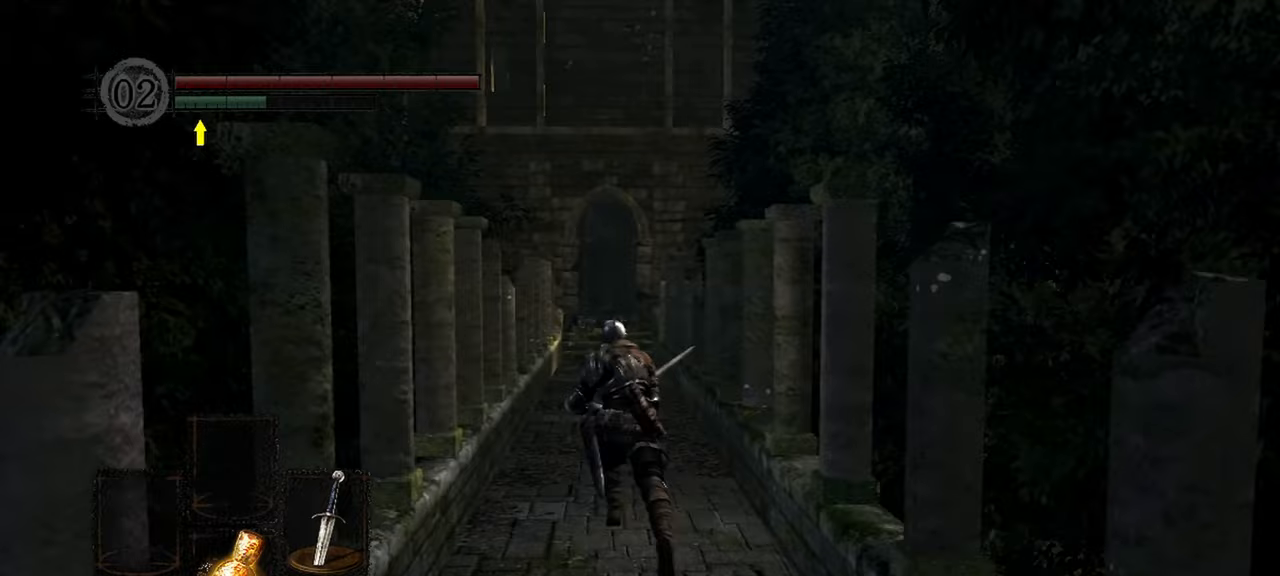
{"buttons": ["B"], "left_stick": "up", "right_stick": "center"}
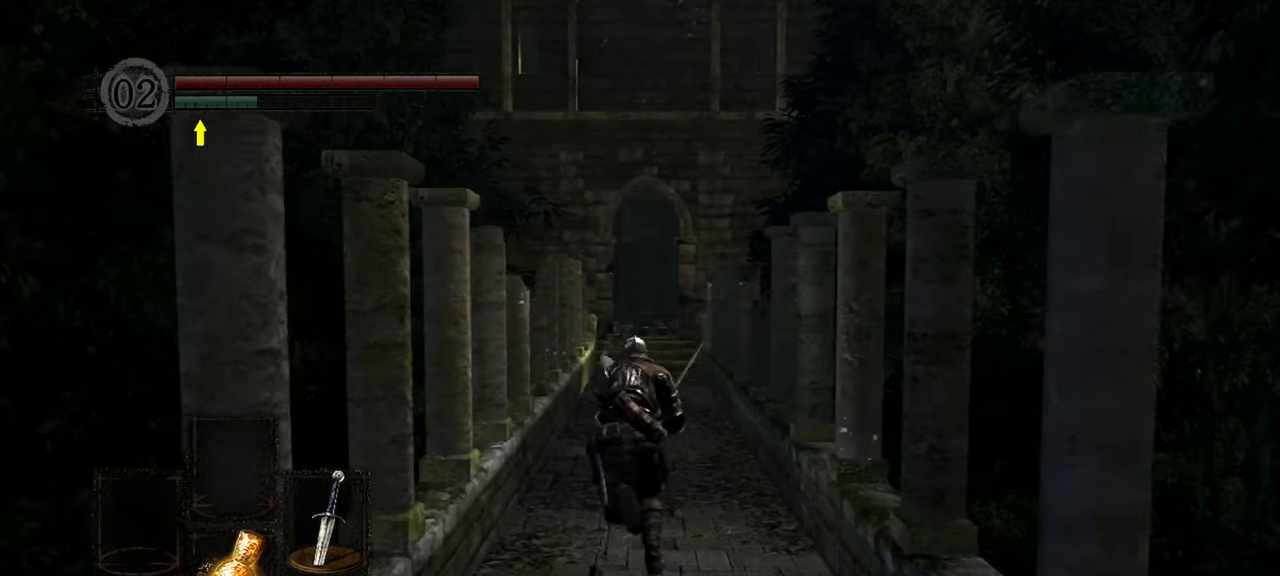
{"buttons": ["B"], "left_stick": "up", "right_stick": "center", "events": []}
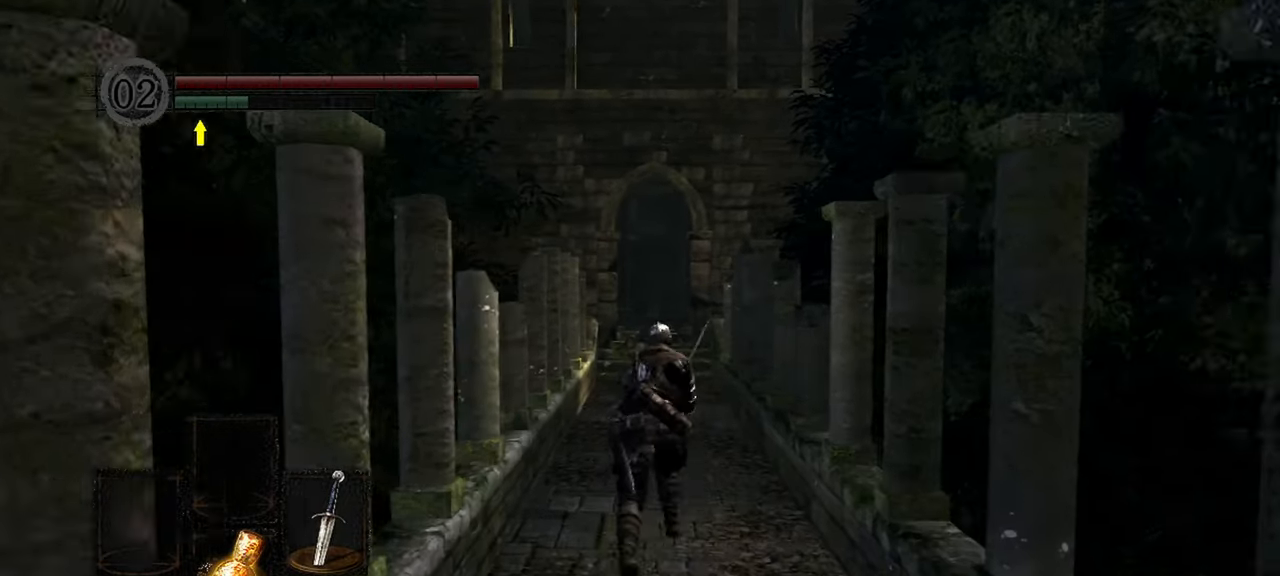
{"buttons": ["B"], "left_stick": "up", "right_stick": "center"}
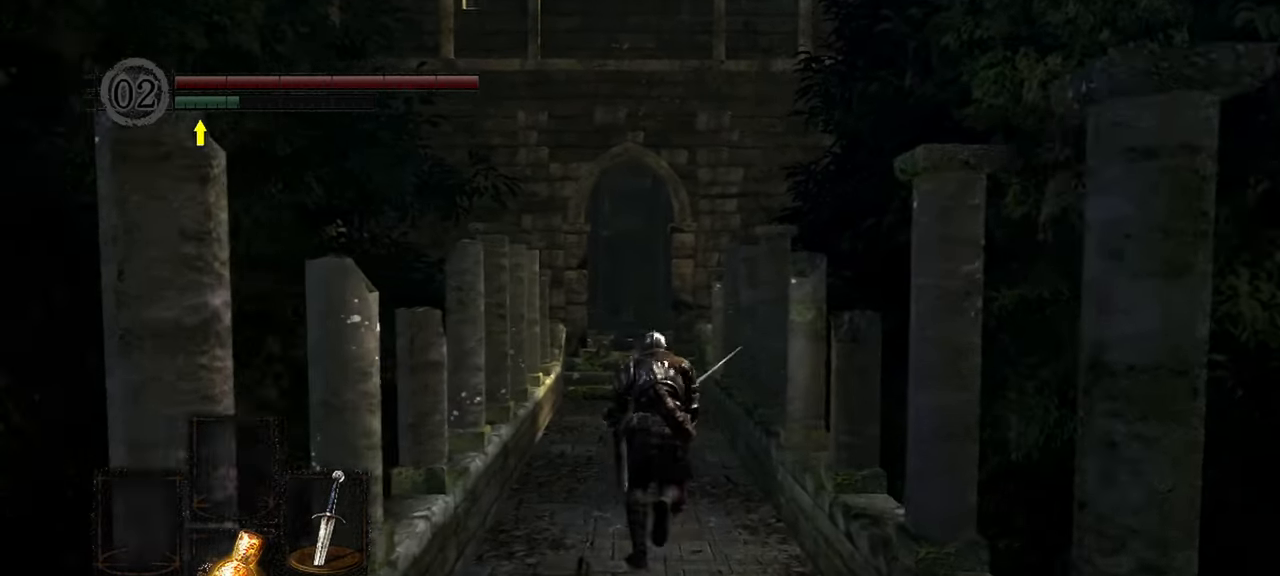
{"buttons": ["B"], "left_stick": "up", "right_stick": "center", "events": []}
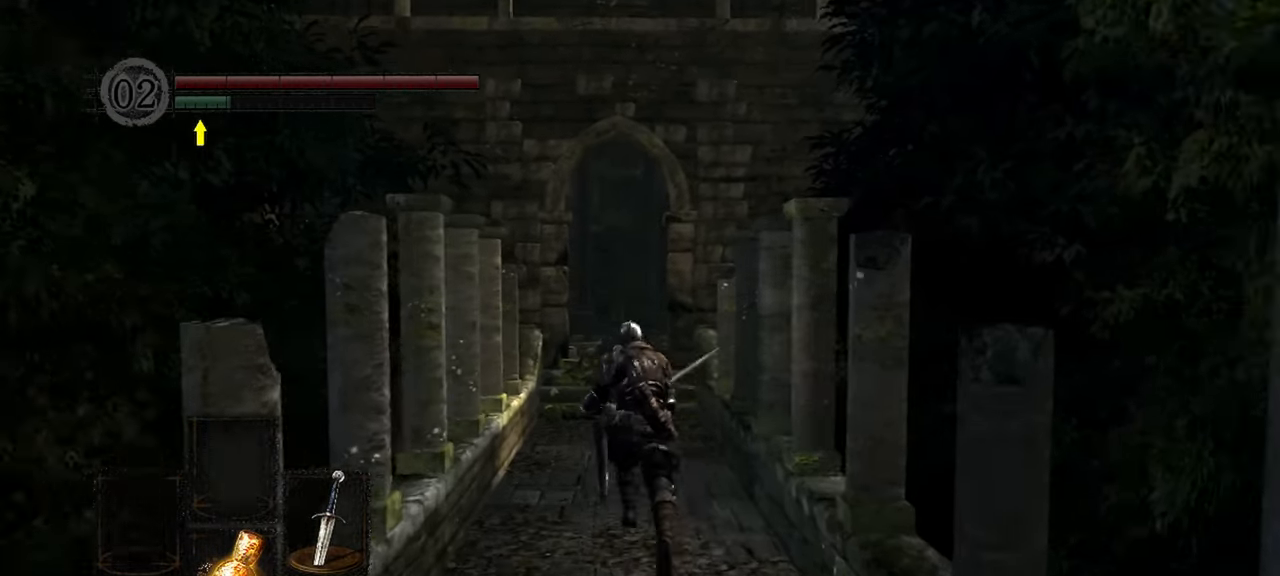
{"buttons": ["B"], "left_stick": "up", "right_stick": "center", "events": []}
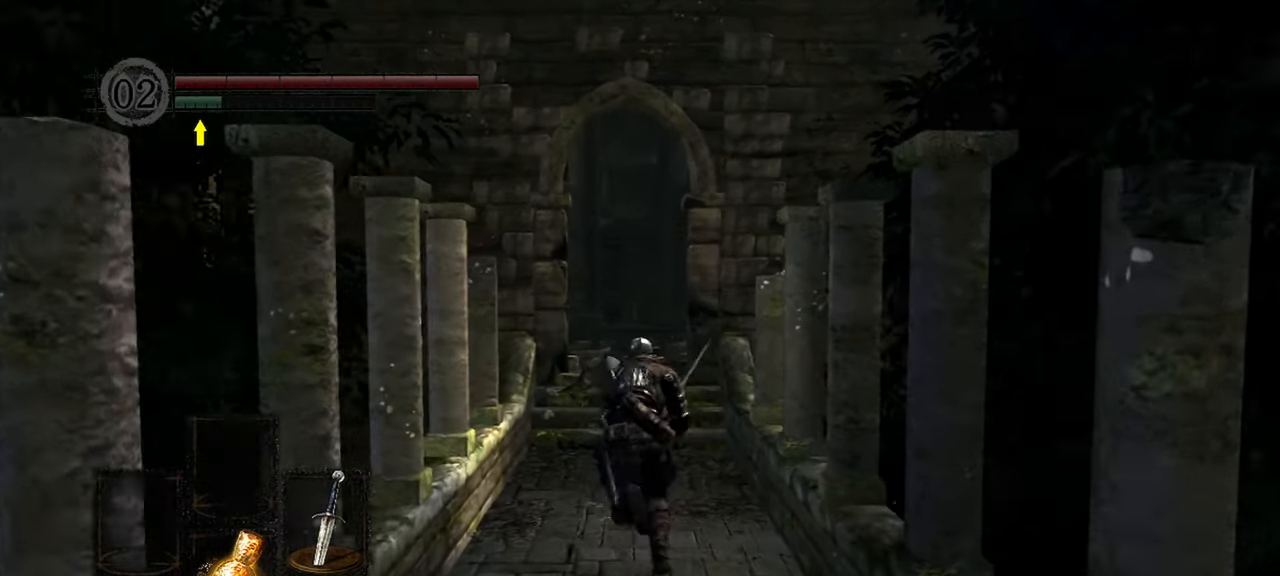
{"buttons": ["B"], "left_stick": "up", "right_stick": "center"}
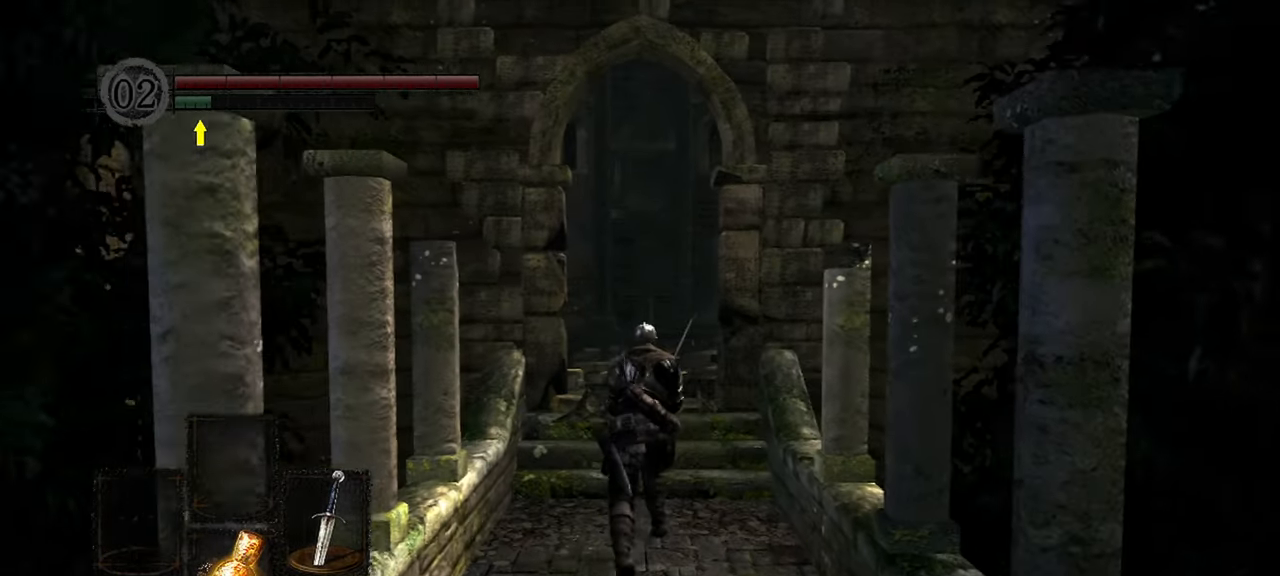
{"buttons": ["B"], "left_stick": "up", "right_stick": "center", "events": []}
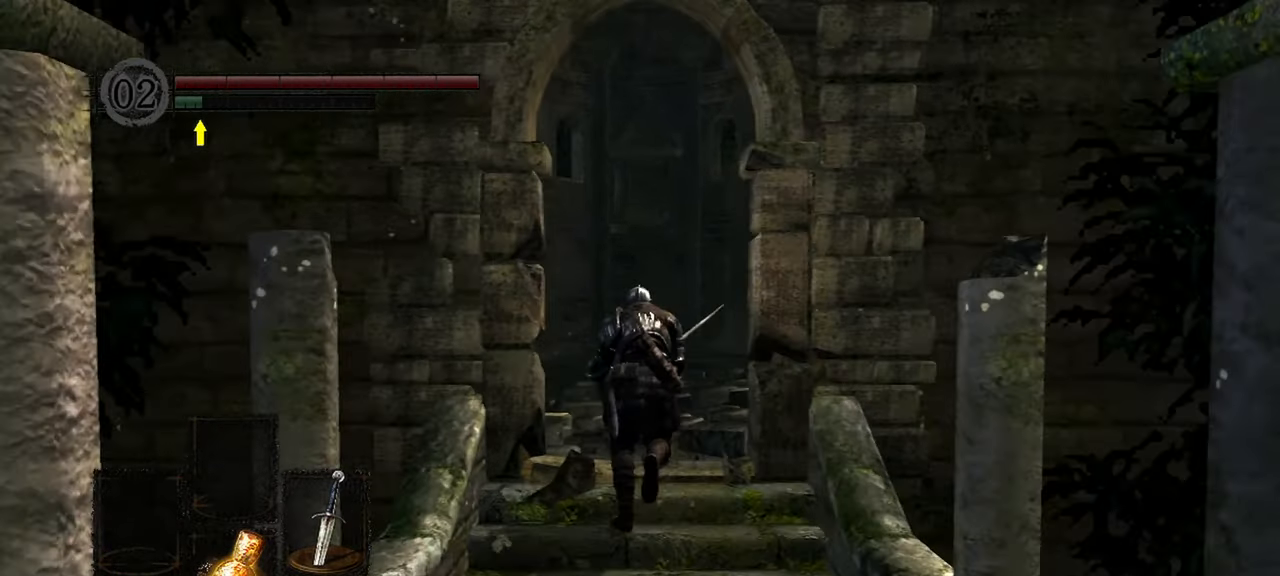
{"buttons": [], "left_stick": "up", "right_stick": "center"}
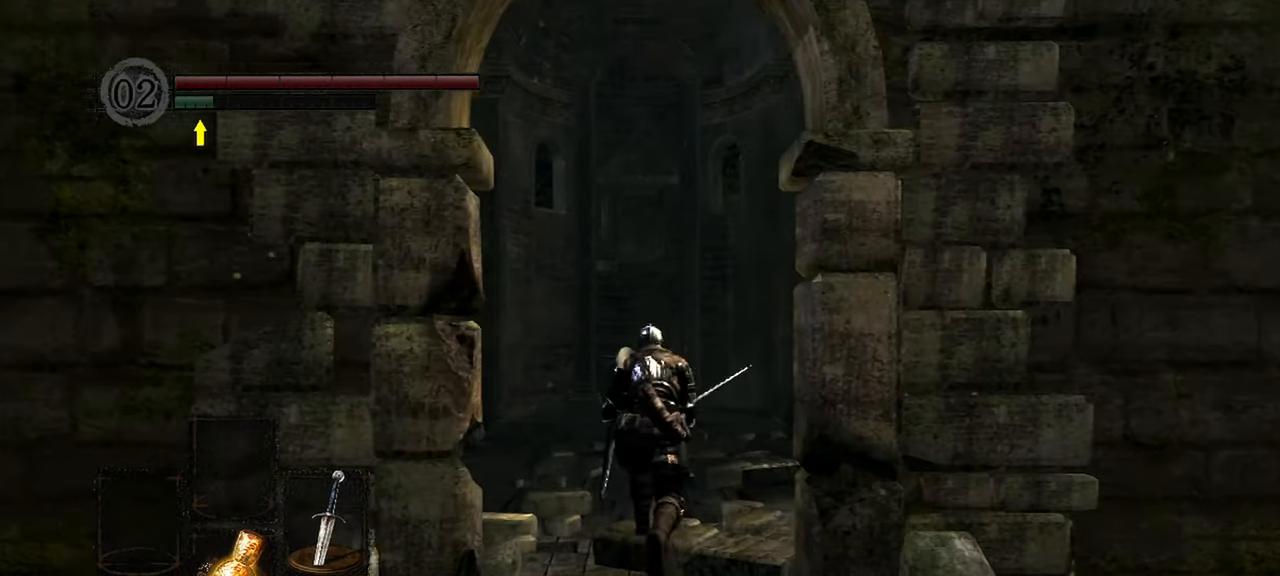
{"buttons": [], "left_stick": "up", "right_stick": "center", "events": [[100, "right_stick", "down-left"], [317, "right_stick", "center"]]}